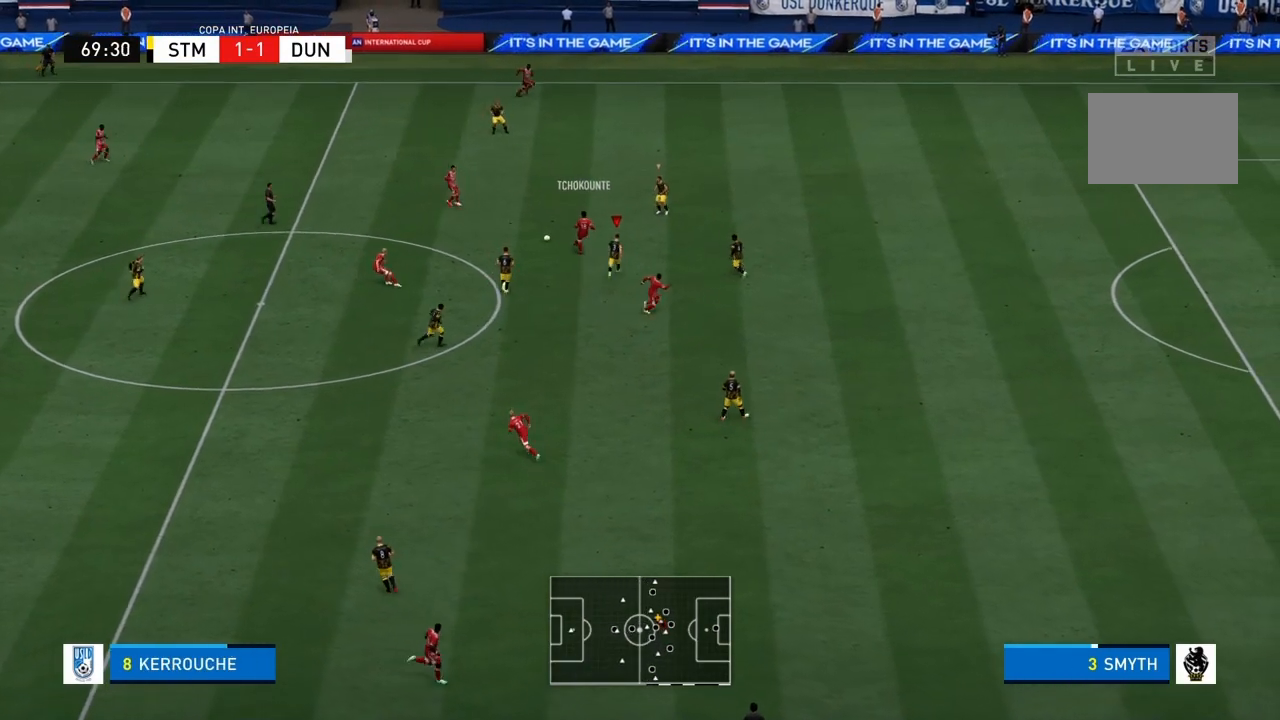
Gameplay with a controller (PlayStation layout); each line is a JSON object with the inputs held at the frame after it. "events" lists button and stick changes between this image and that frame as [ms after this image, input, new state], when the widget could be followed in between. Not read: L3 R2 R3.
{"buttons": ["CROSS", "R1"], "left_stick": "up-left", "right_stick": "center", "events": [[233, "left_stick", "up-left"]]}
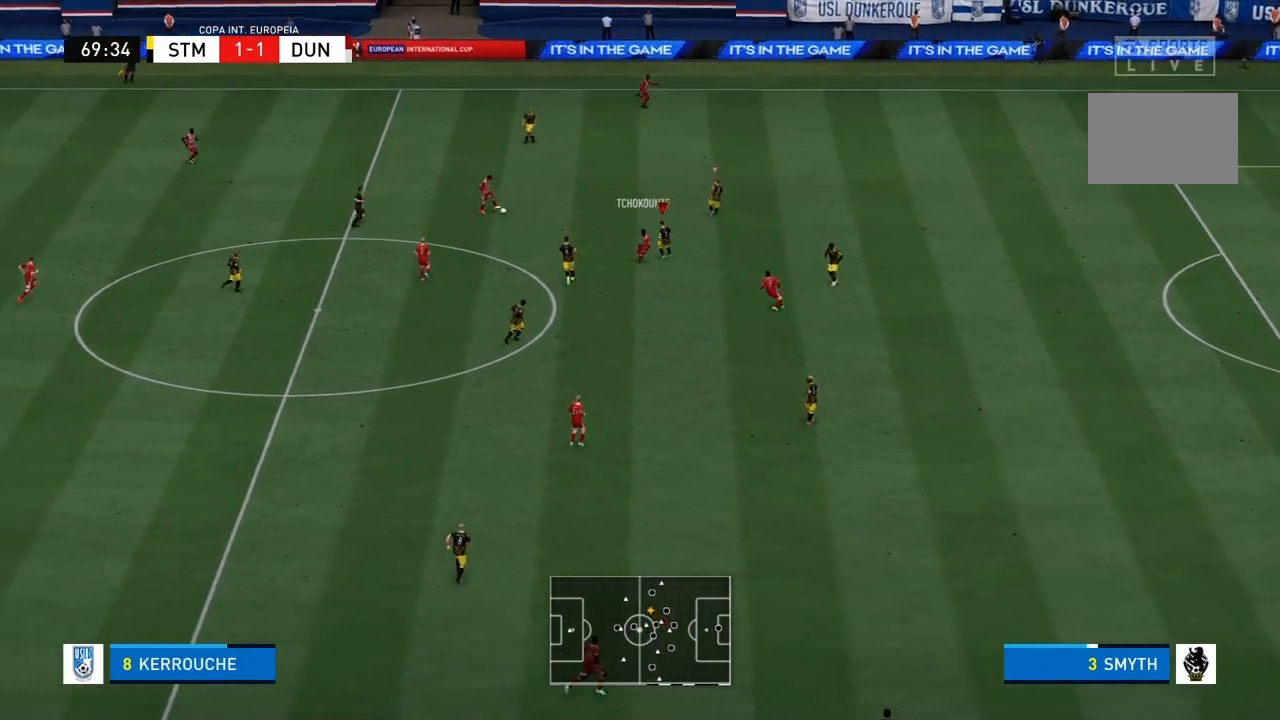
{"buttons": ["CROSS", "R1"], "left_stick": "center", "right_stick": "center"}
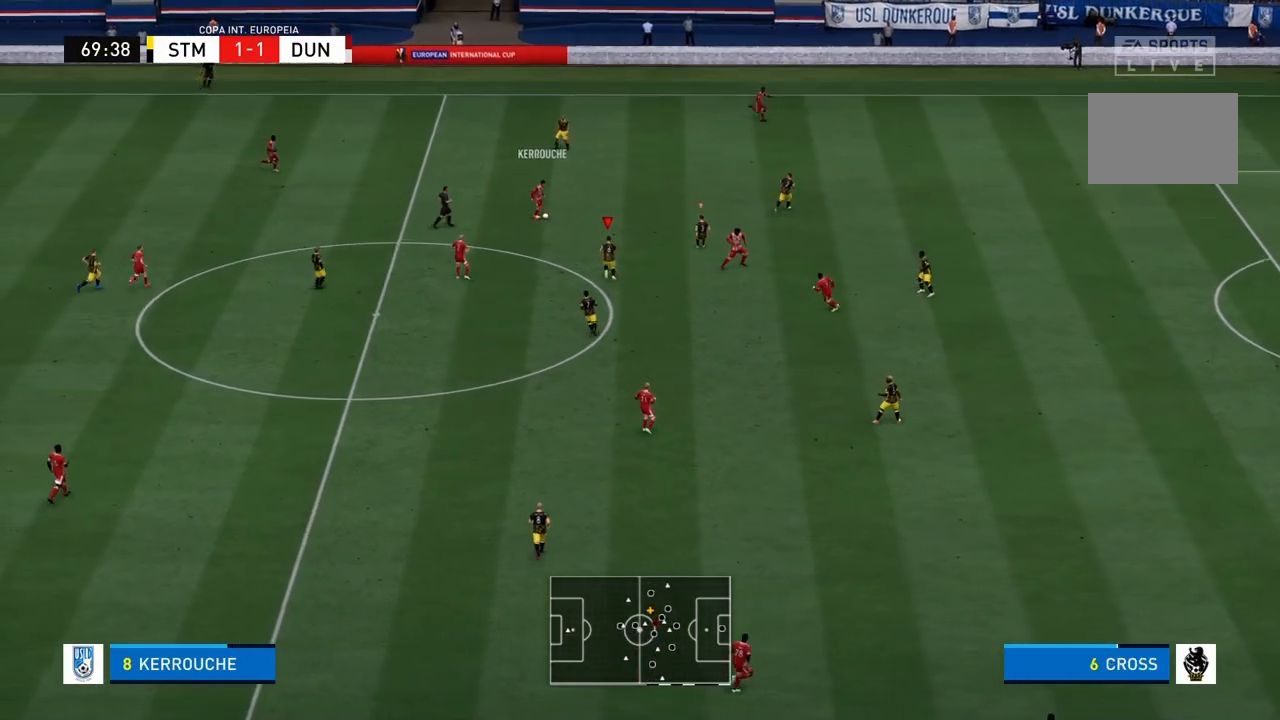
{"buttons": ["CROSS", "R1"], "left_stick": "center", "right_stick": "center", "events": []}
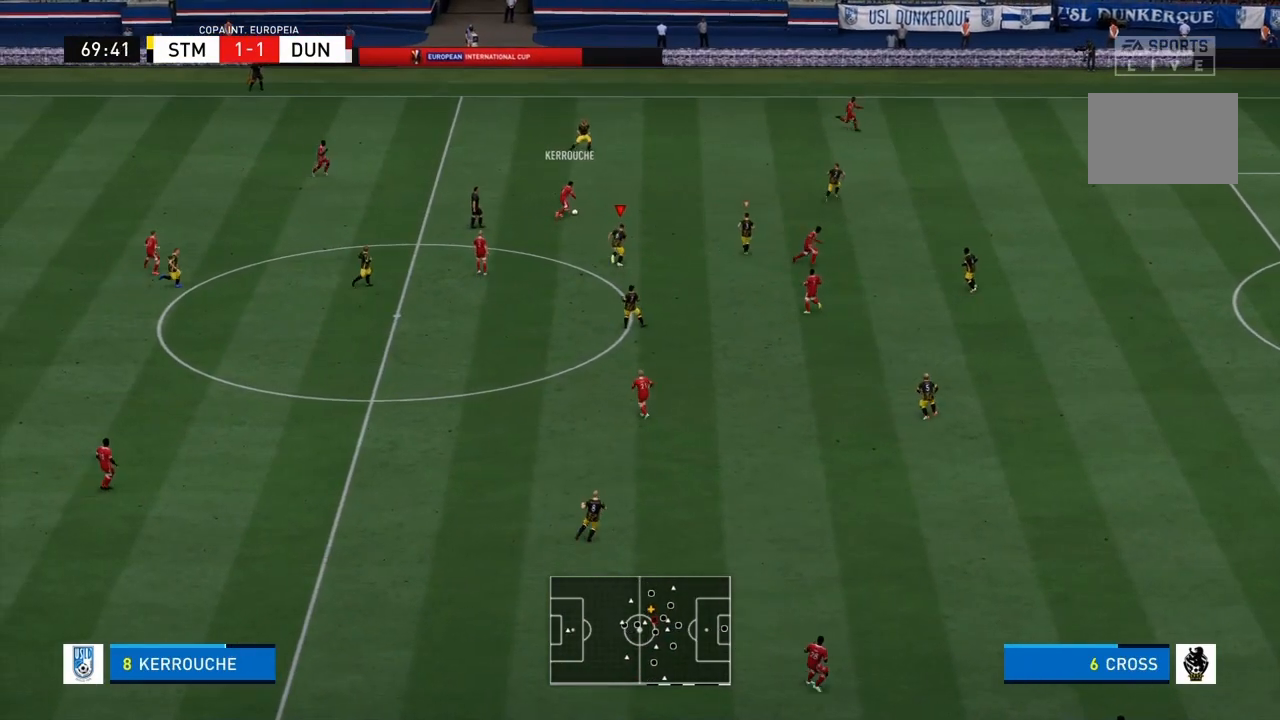
{"buttons": ["CROSS", "R1"], "left_stick": "center", "right_stick": "center", "events": []}
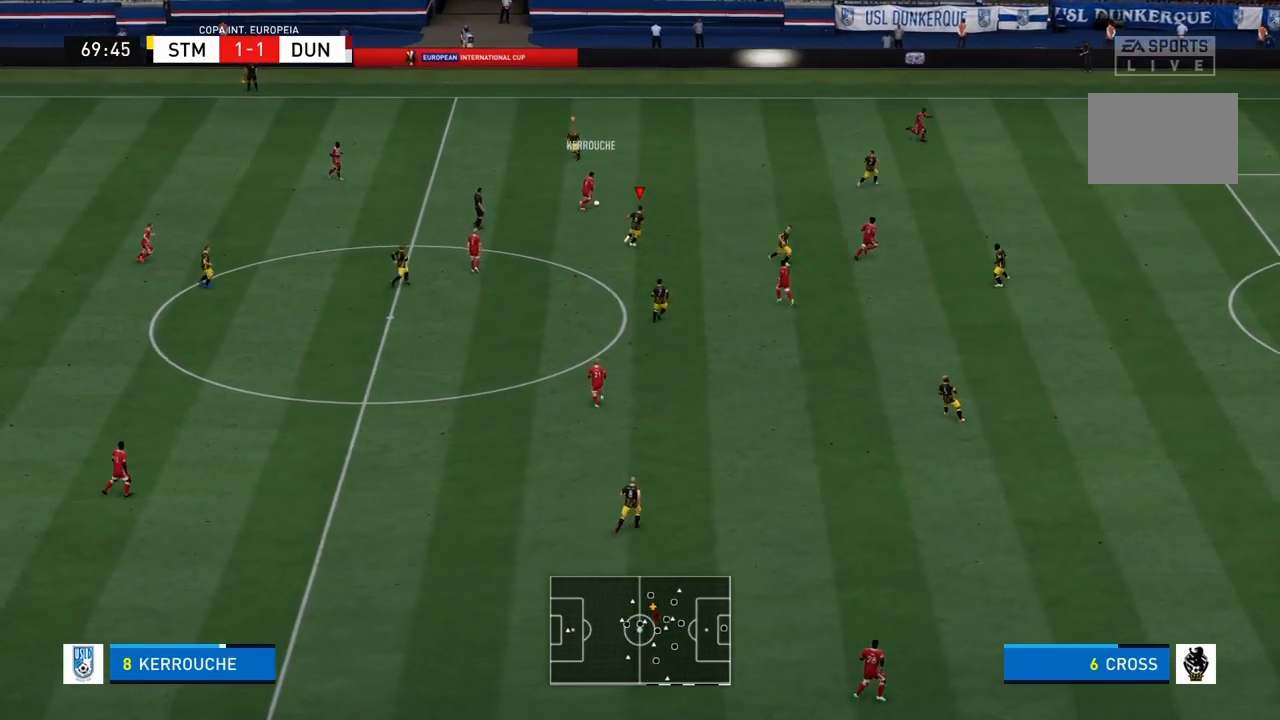
{"buttons": ["CROSS", "R1"], "left_stick": "center", "right_stick": "center", "events": [[66, "L1", "down"], [200, "L1", "up"]]}
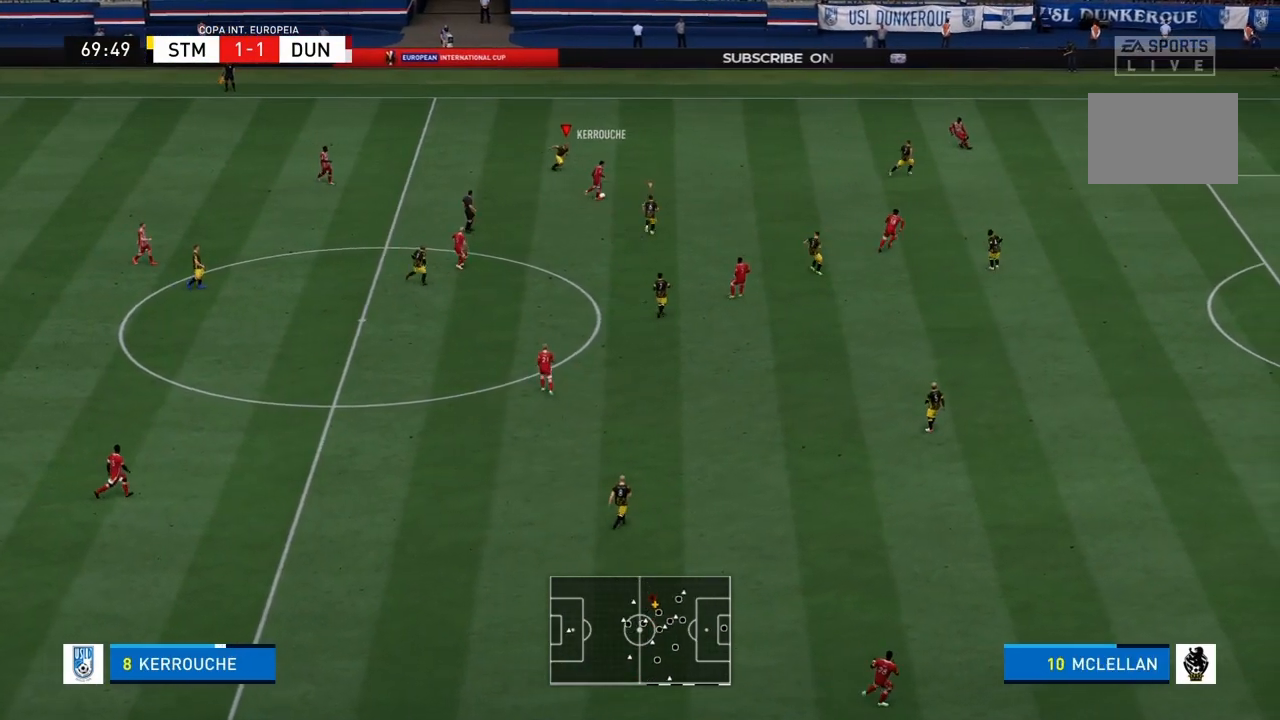
{"buttons": ["CROSS", "R1"], "left_stick": "center", "right_stick": "center", "events": []}
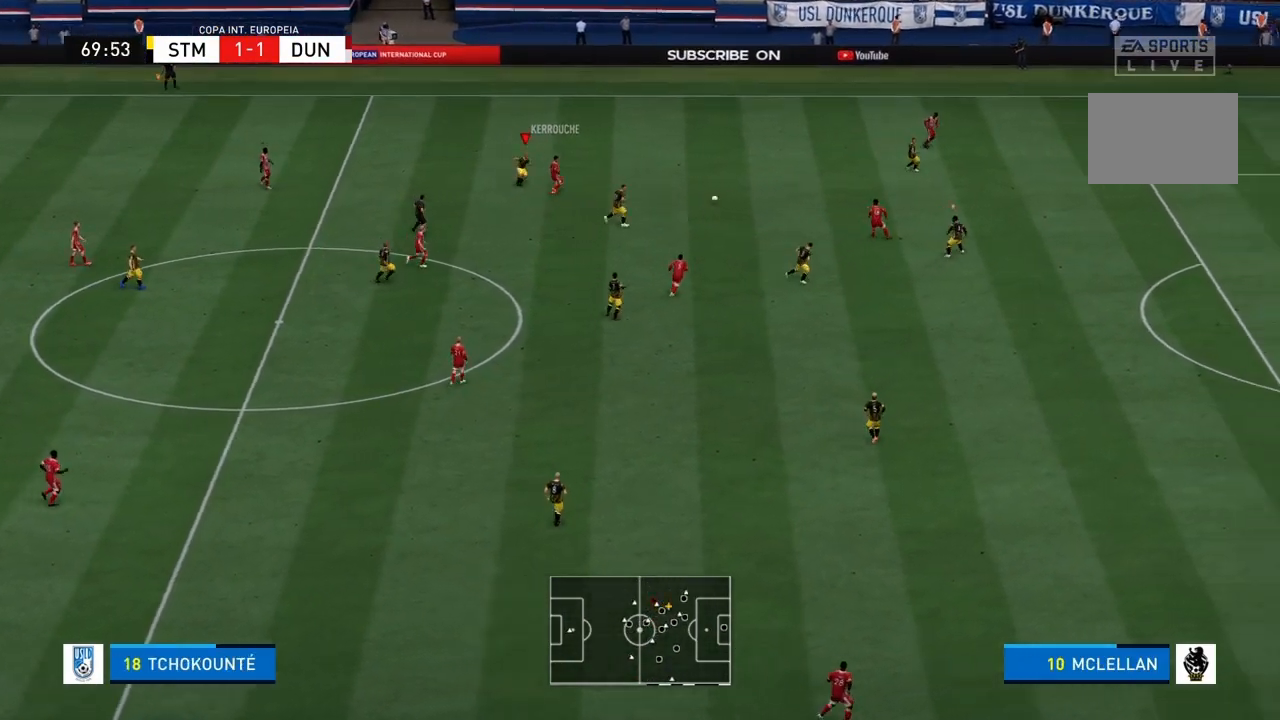
{"buttons": ["CROSS", "R1"], "left_stick": "center", "right_stick": "center", "events": [[166, "left_stick", "up-right"], [233, "L1", "down"], [367, "L1", "up"], [367, "left_stick", "center"]]}
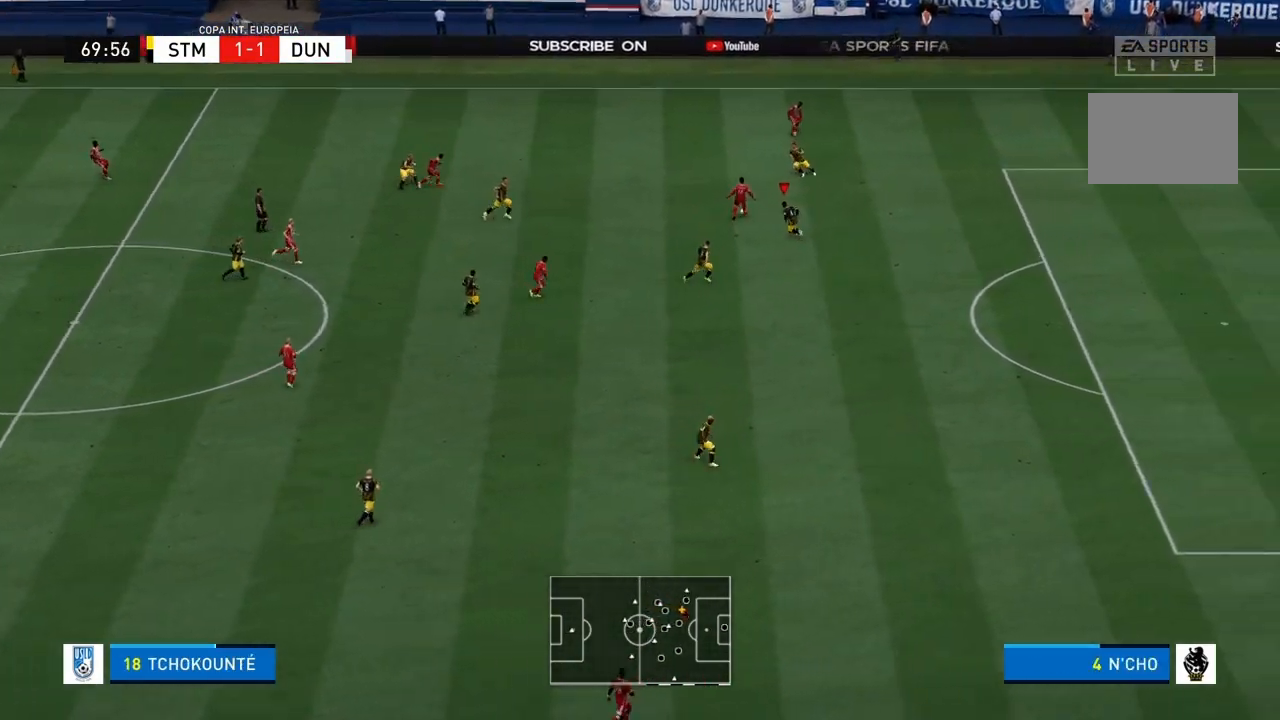
{"buttons": ["CROSS", "R1"], "left_stick": "center", "right_stick": "center", "events": []}
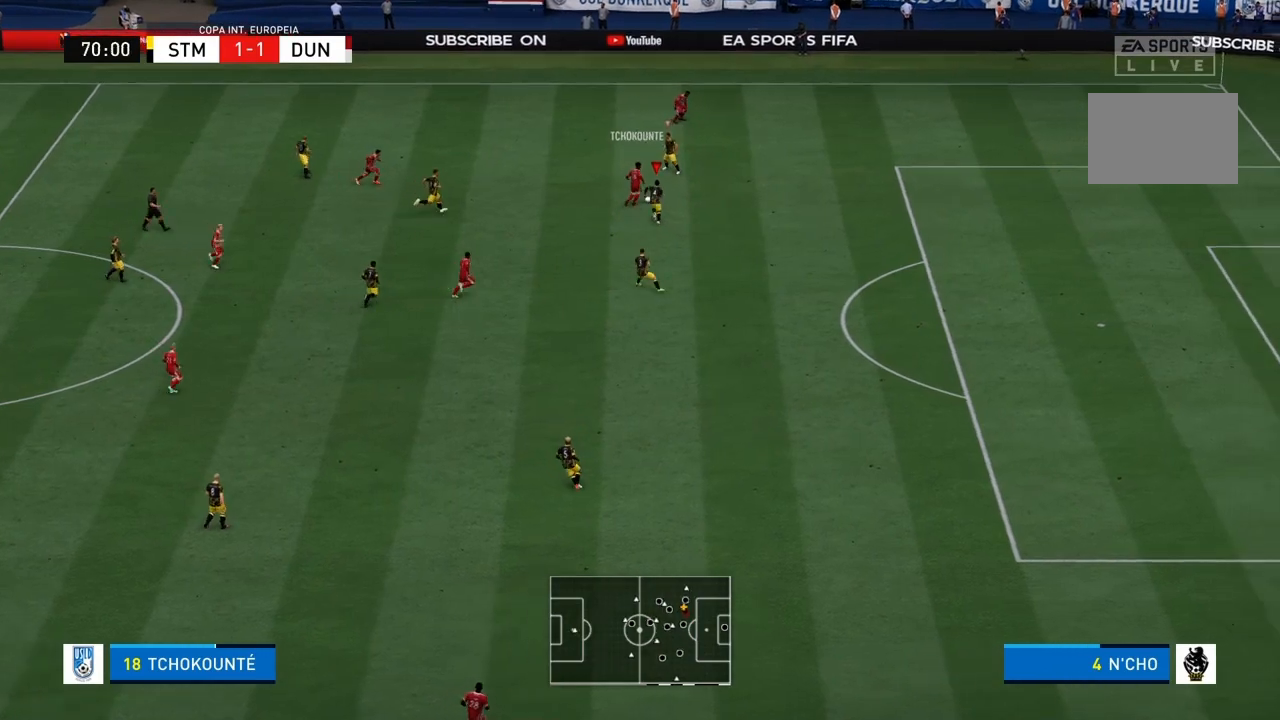
{"buttons": ["CROSS", "R1"], "left_stick": "up-right", "right_stick": "center", "events": [[500, "left_stick", "up-right"]]}
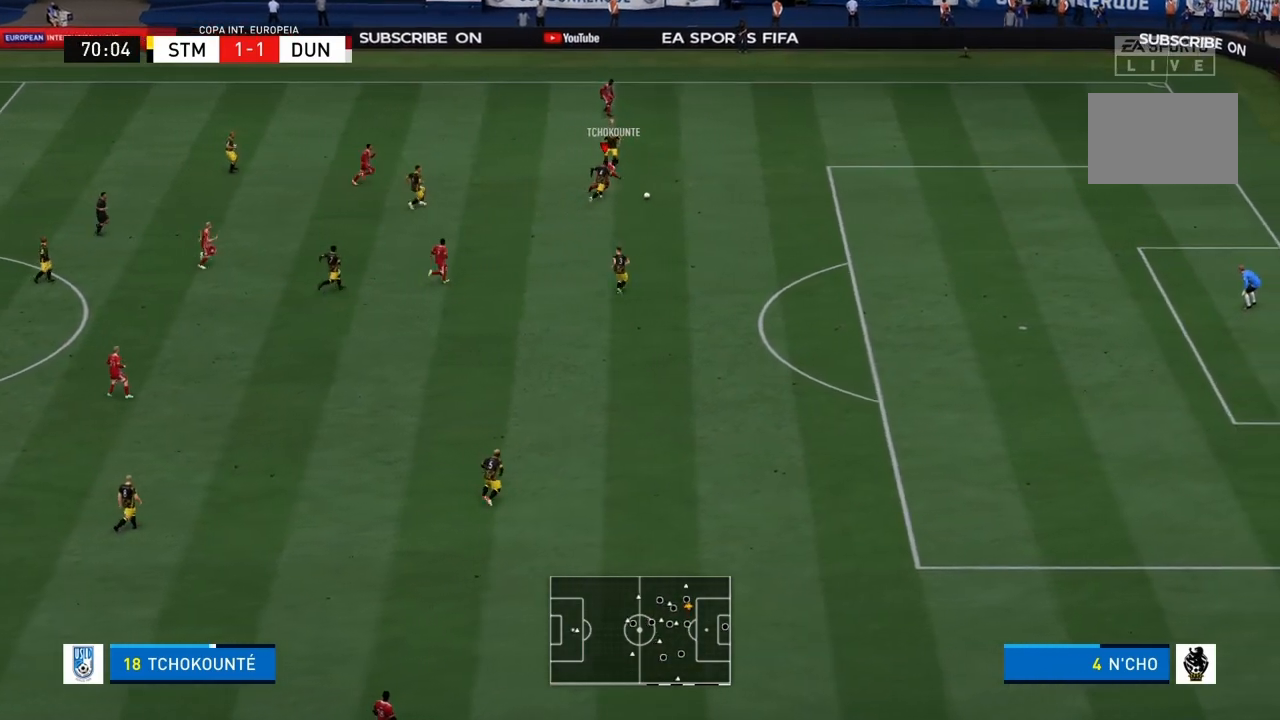
{"buttons": ["R1"], "left_stick": "right", "right_stick": "center", "events": [[134, "left_stick", "right"], [400, "CROSS", "up"]]}
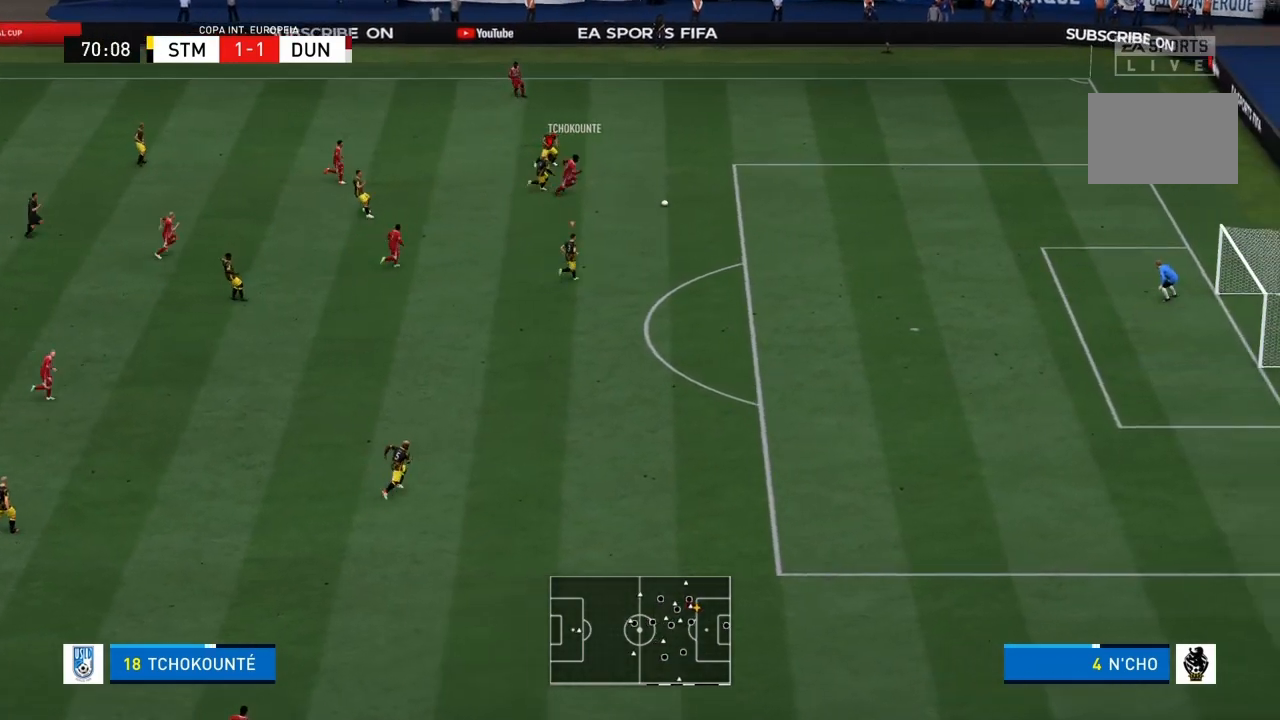
{"buttons": ["R1"], "left_stick": "right", "right_stick": "center", "events": [[100, "L1", "down"], [100, "L2", "down"], [233, "L2", "up"], [267, "L1", "up"]]}
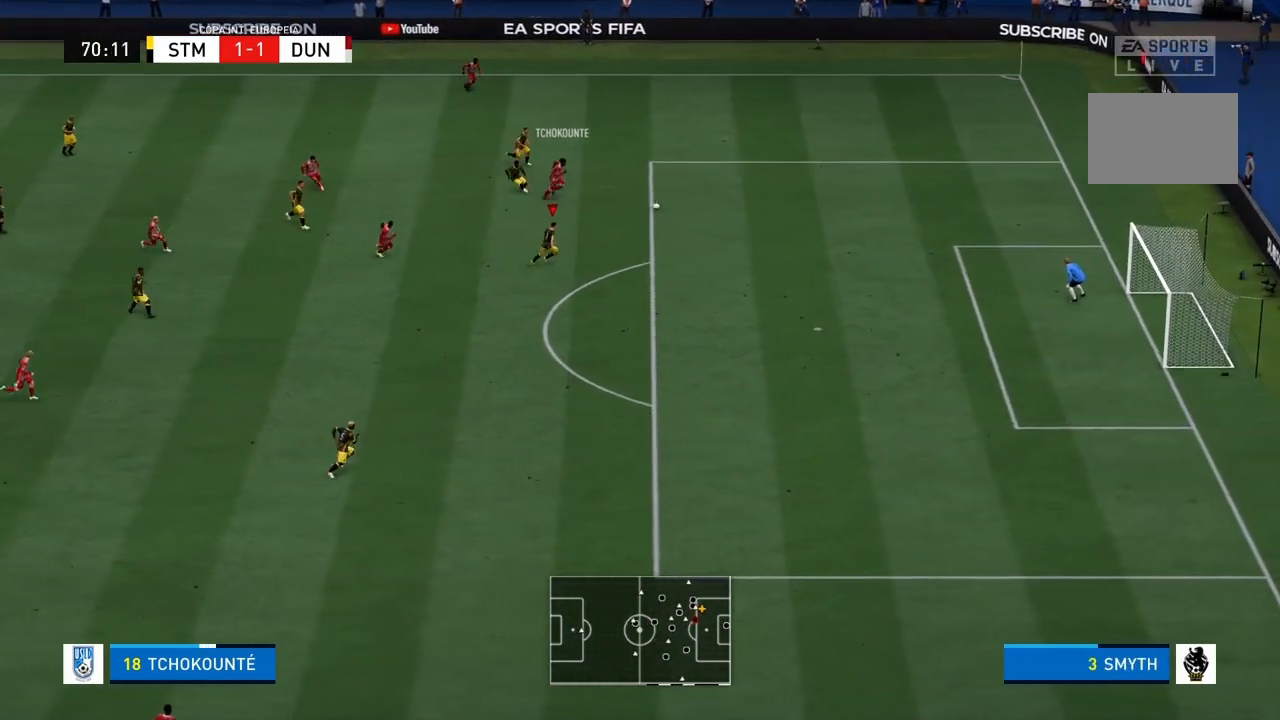
{"buttons": ["R1"], "left_stick": "right", "right_stick": "center", "events": []}
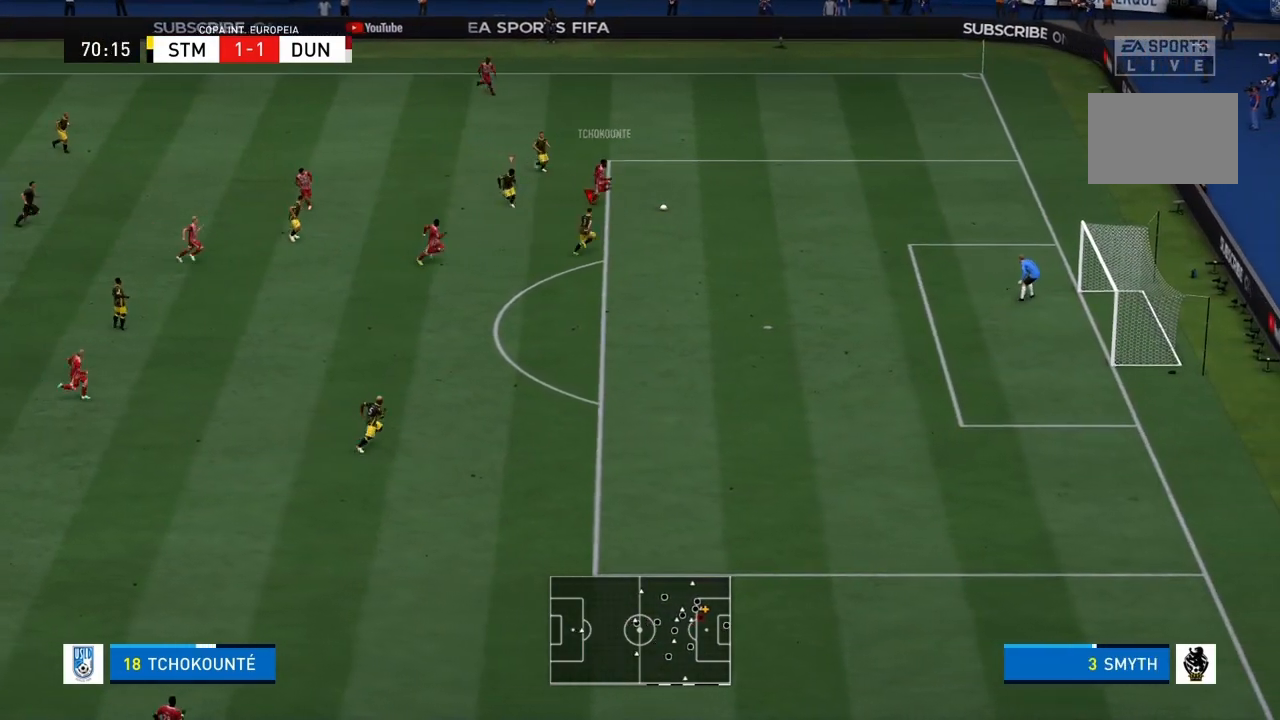
{"buttons": [], "left_stick": "right", "right_stick": "center", "events": [[433, "R1", "up"]]}
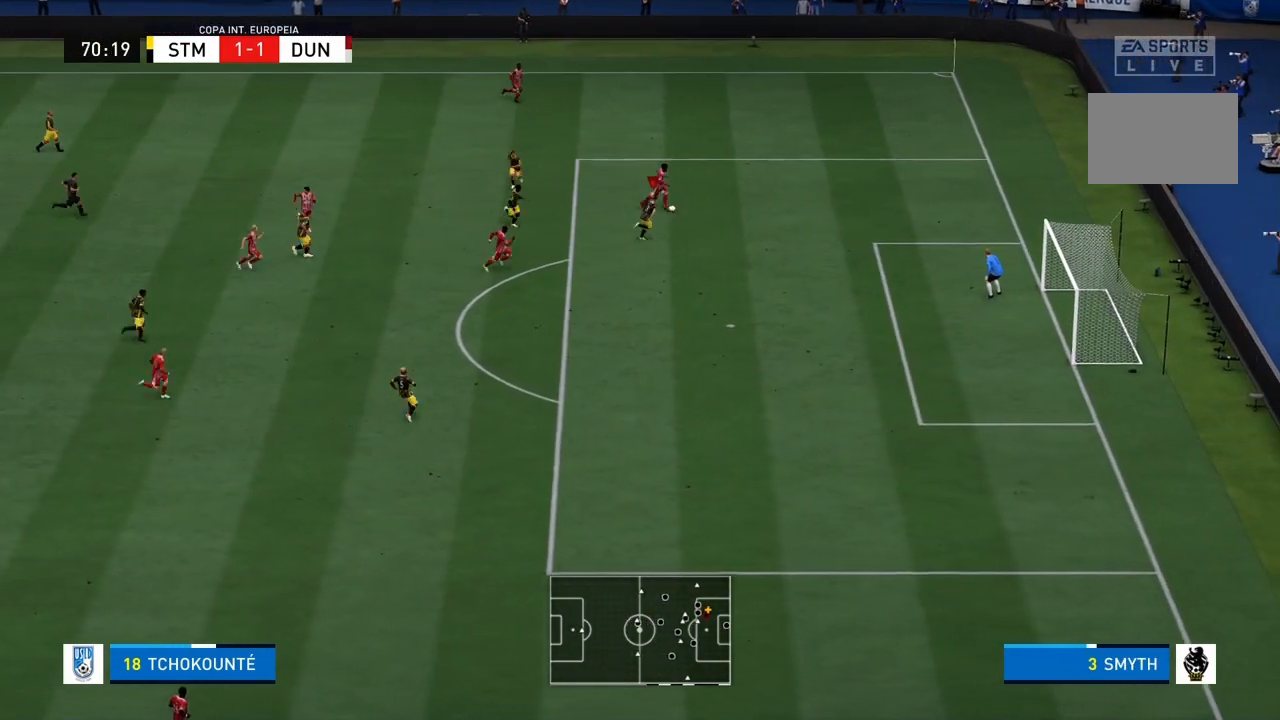
{"buttons": ["CROSS", "R1"], "left_stick": "up-right", "right_stick": "center", "events": [[33, "R1", "down"], [334, "left_stick", "up-right"], [367, "CROSS", "down"]]}
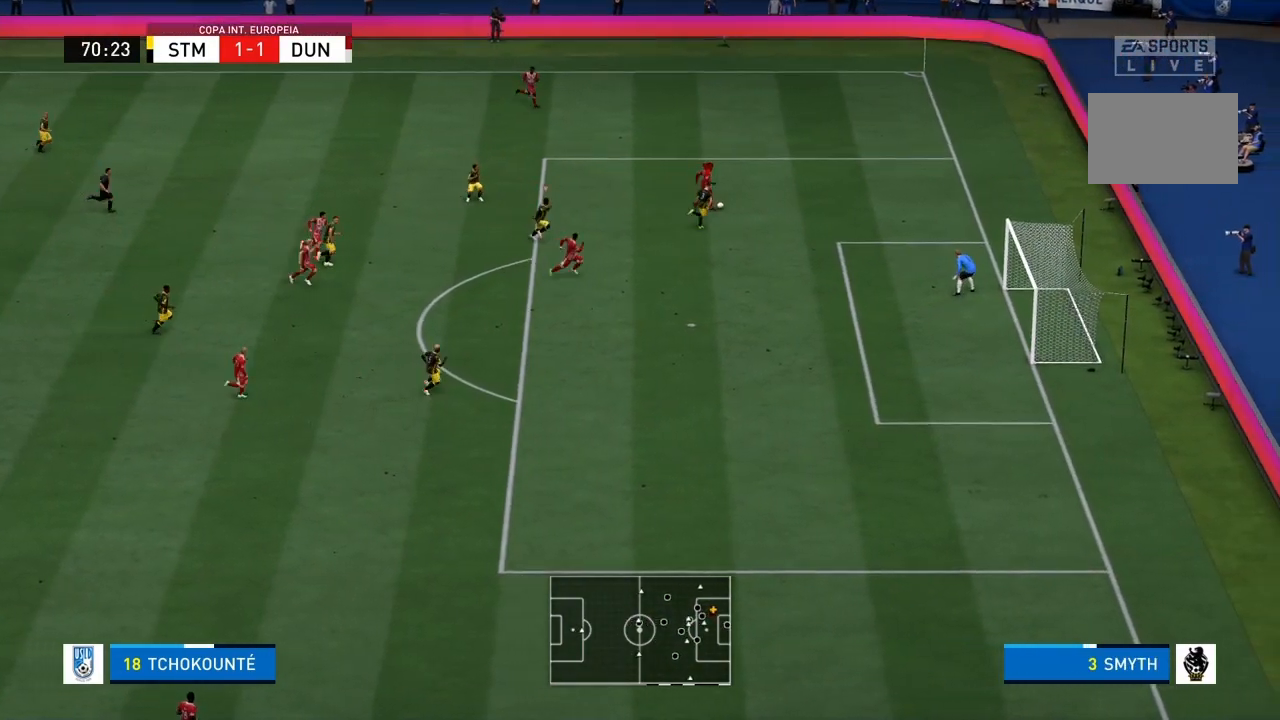
{"buttons": ["CROSS", "R1"], "left_stick": "up-right", "right_stick": "center", "events": [[300, "left_stick", "up"], [433, "left_stick", "up-right"]]}
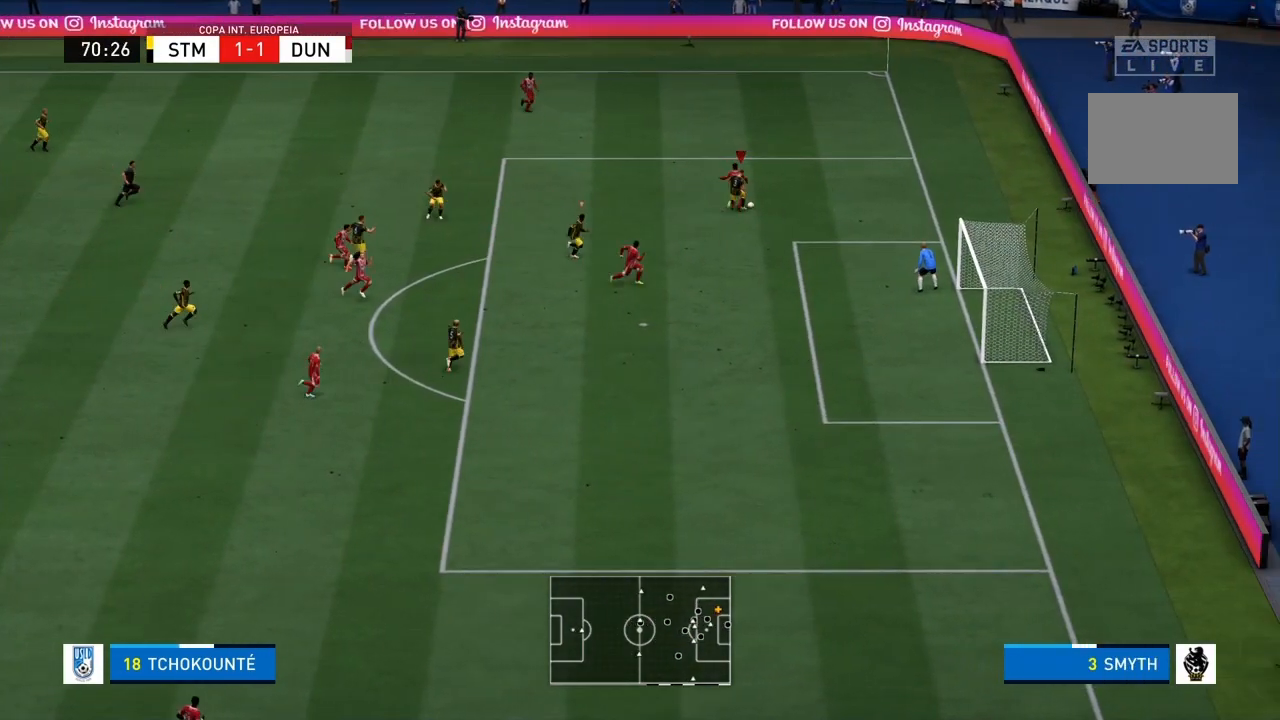
{"buttons": ["CROSS", "R1"], "left_stick": "up", "right_stick": "center", "events": [[267, "left_stick", "up"]]}
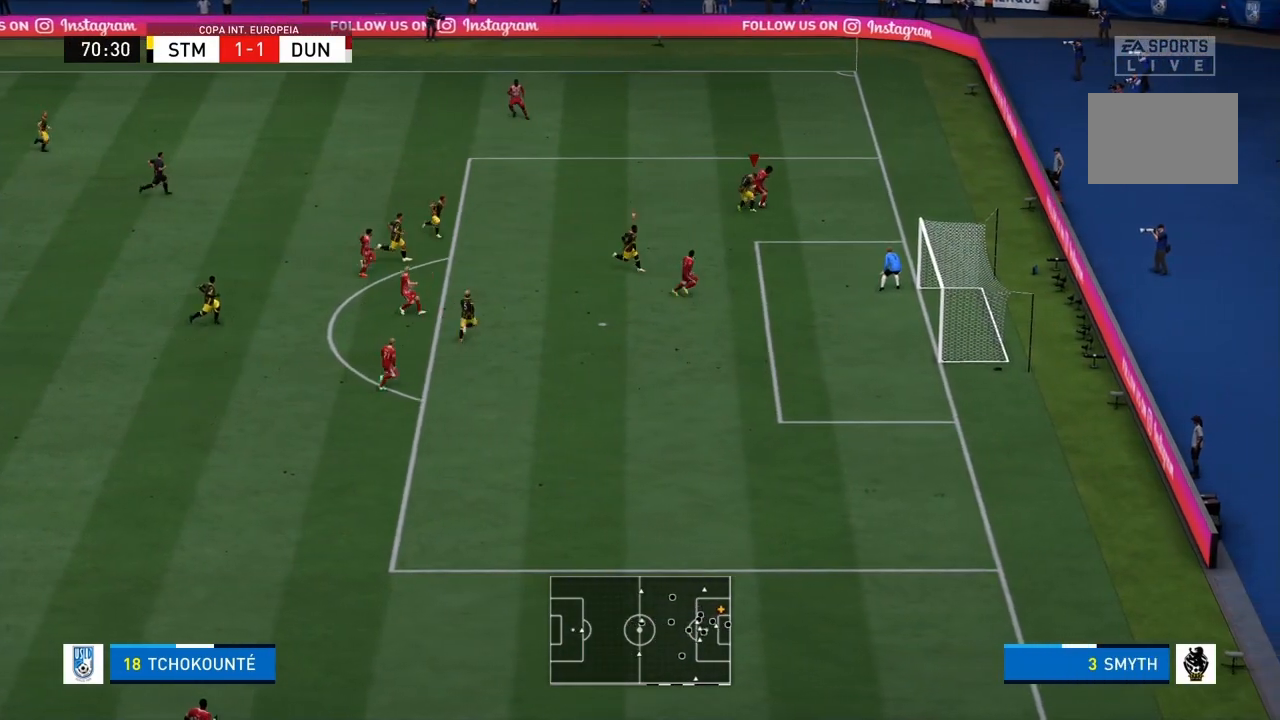
{"buttons": ["CROSS", "R1"], "left_stick": "up", "right_stick": "center", "events": []}
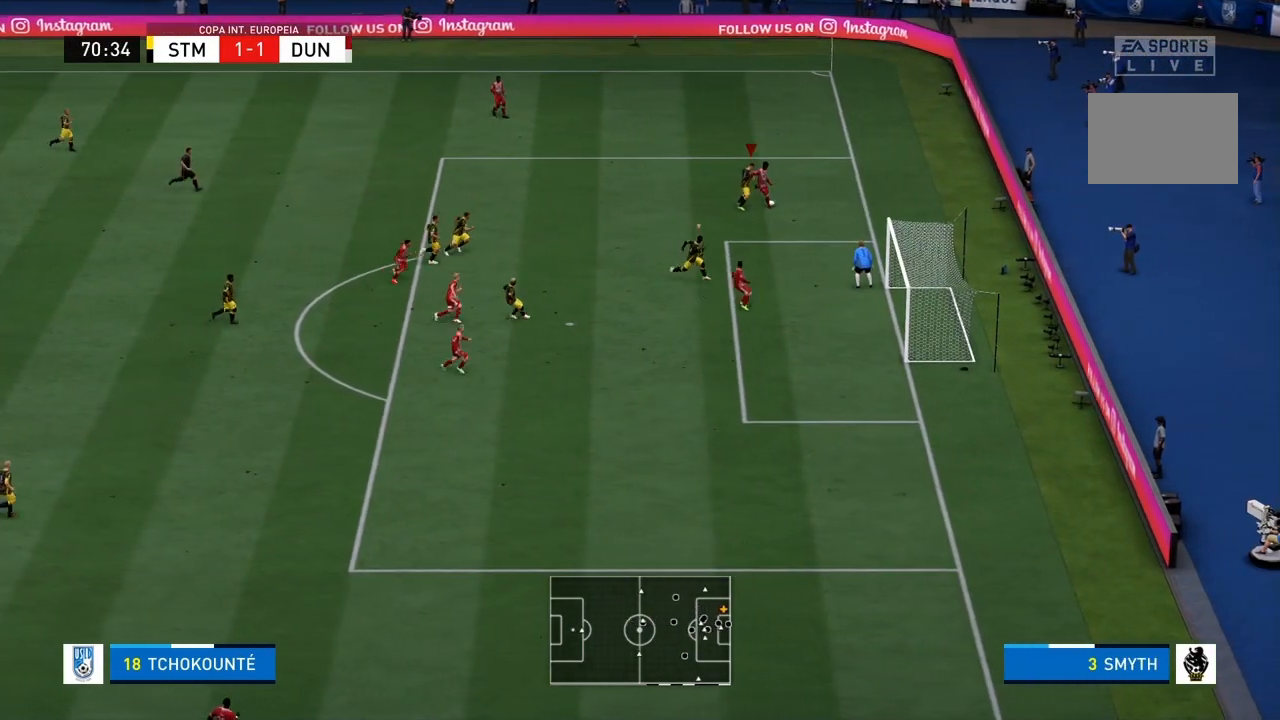
{"buttons": ["CROSS", "R1"], "left_stick": "up-right", "right_stick": "center", "events": [[33, "left_stick", "up-right"]]}
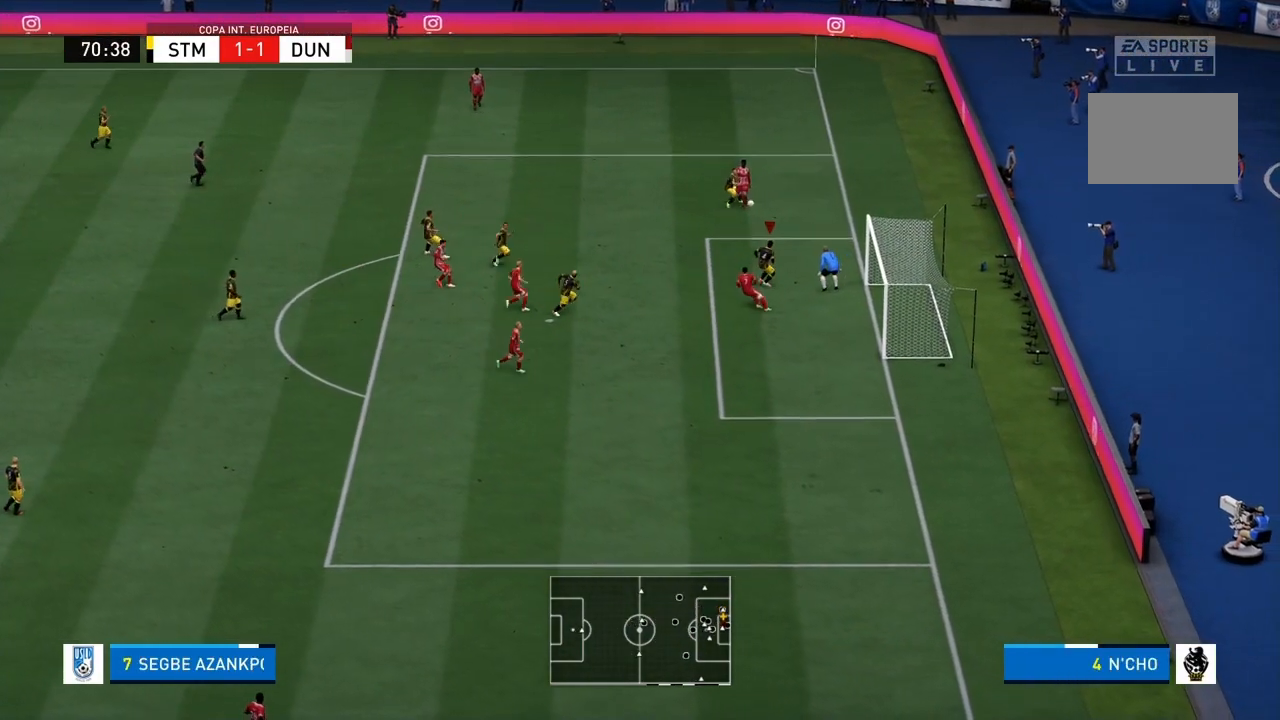
{"buttons": ["CROSS", "R1"], "left_stick": "up-left", "right_stick": "center", "events": [[100, "left_stick", "up"], [200, "left_stick", "up-left"]]}
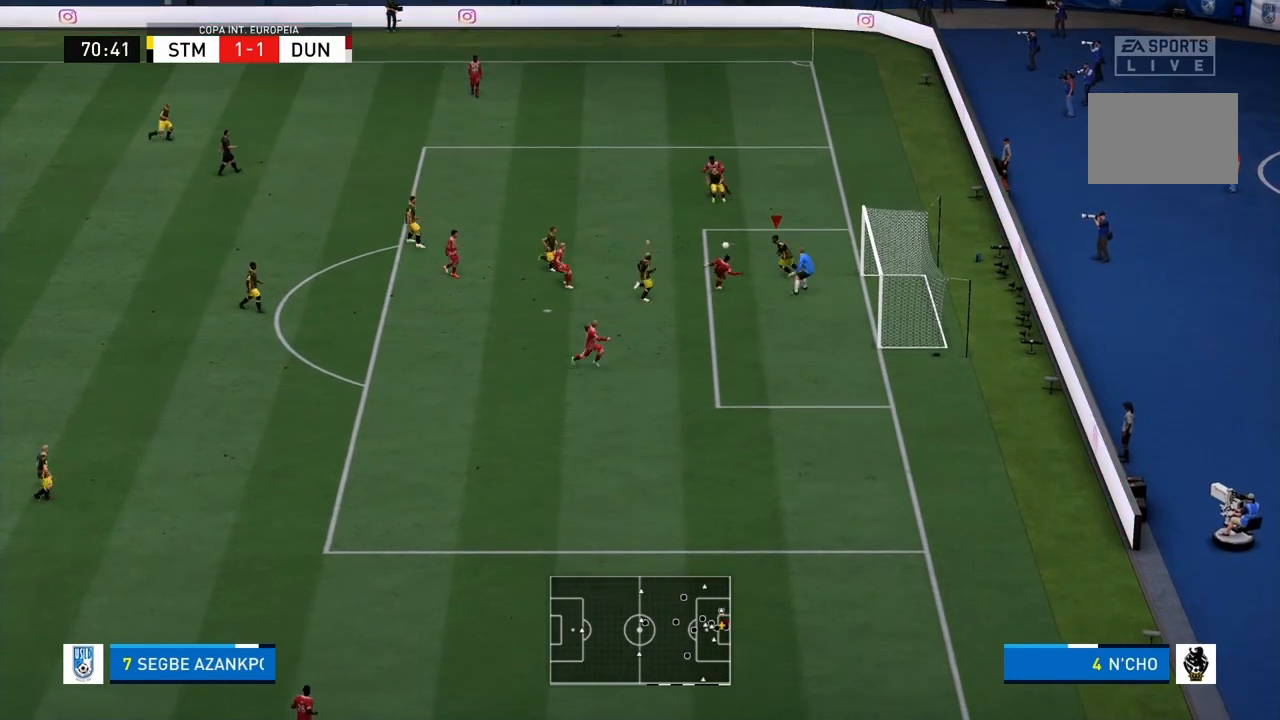
{"buttons": ["CROSS", "R1"], "left_stick": "up-left", "right_stick": "center"}
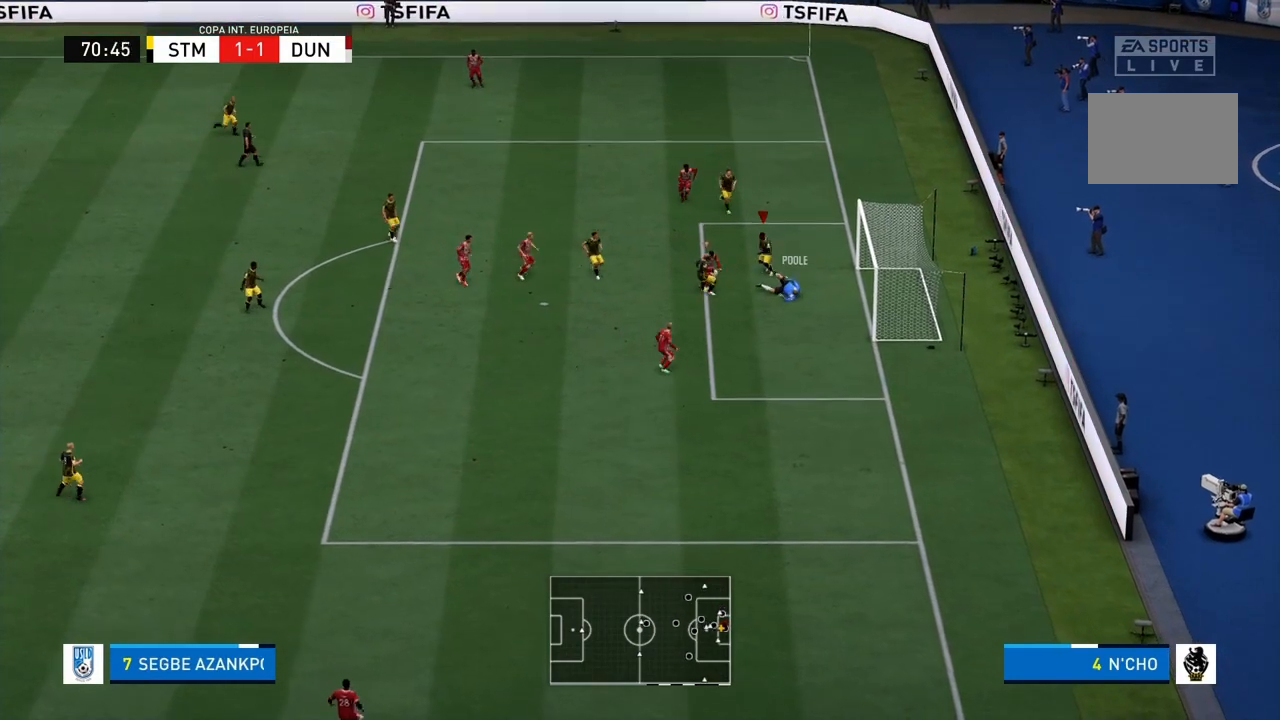
{"buttons": [], "left_stick": "down-left", "right_stick": "center", "events": [[200, "left_stick", "center"], [333, "CROSS", "up"], [333, "R1", "up"], [467, "left_stick", "down-left"]]}
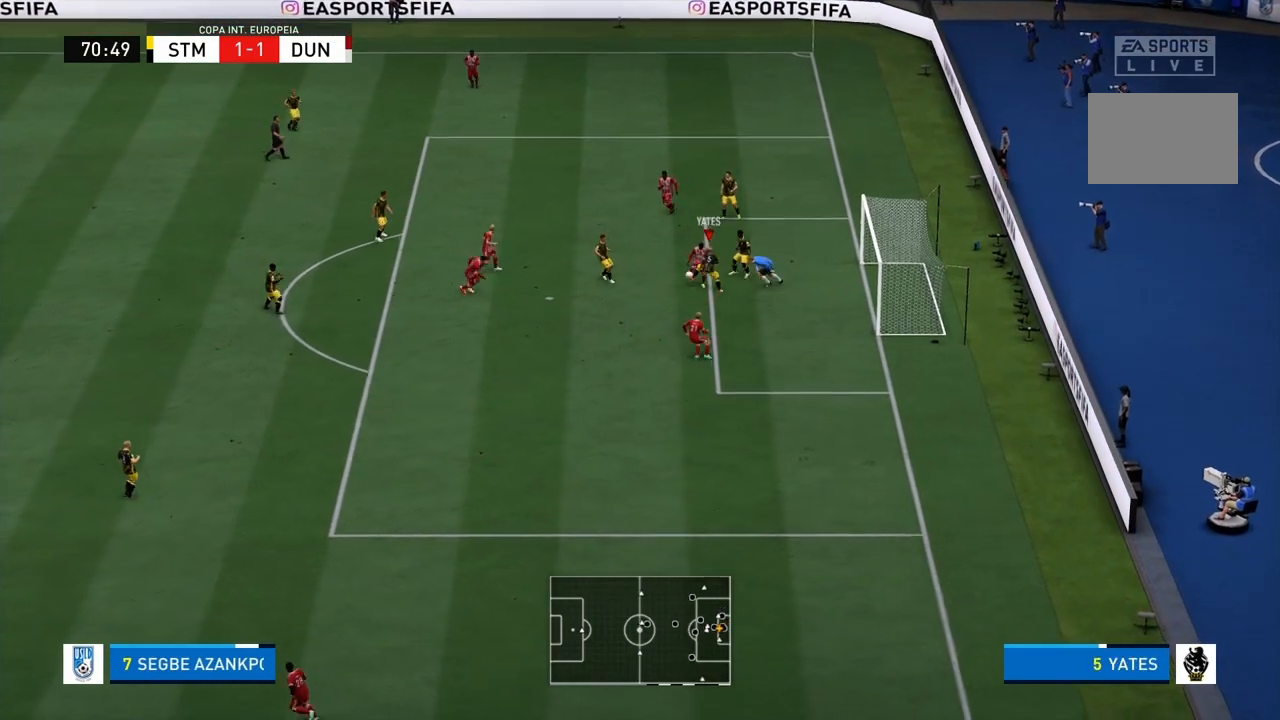
{"buttons": ["CROSS", "R1"], "left_stick": "up-left", "right_stick": "center", "events": [[33, "left_stick", "left"], [134, "left_stick", "up-left"], [167, "R1", "down"], [234, "CROSS", "down"]]}
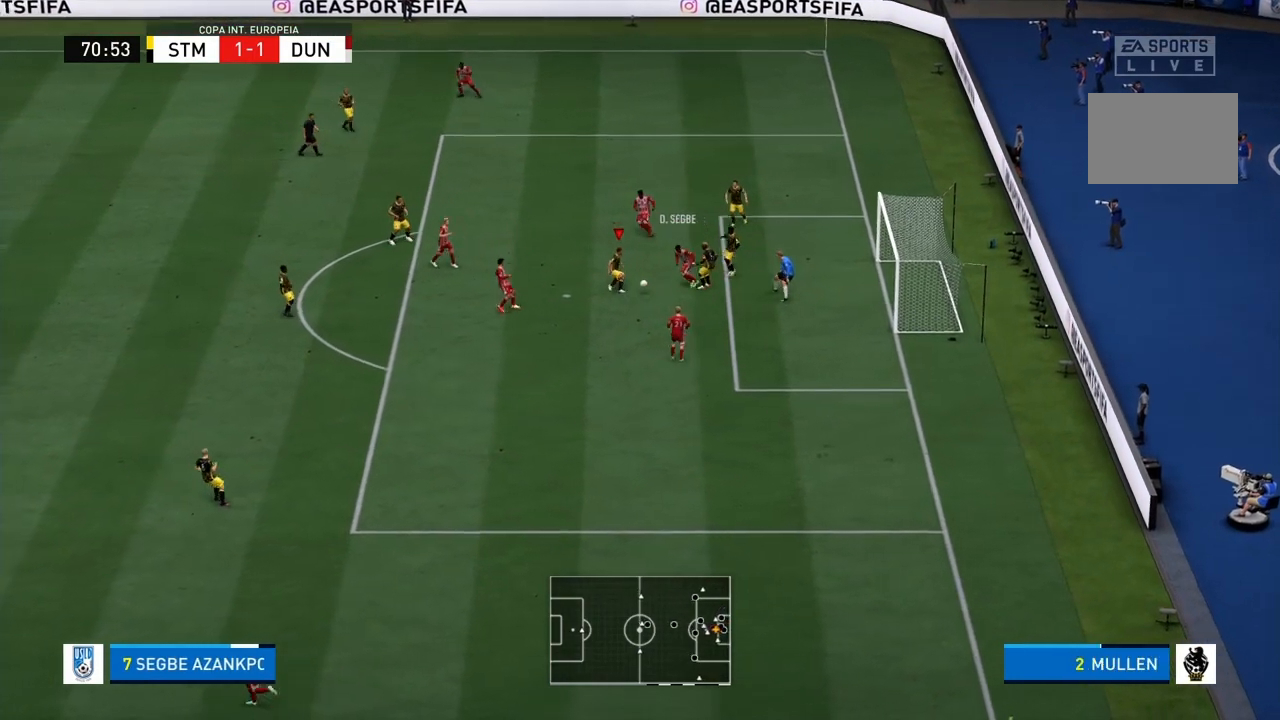
{"buttons": ["CROSS"], "left_stick": "up-left", "right_stick": "center", "events": [[66, "left_stick", "left"], [300, "CROSS", "up"], [300, "R1", "up"], [333, "left_stick", "up-left"], [500, "CROSS", "down"]]}
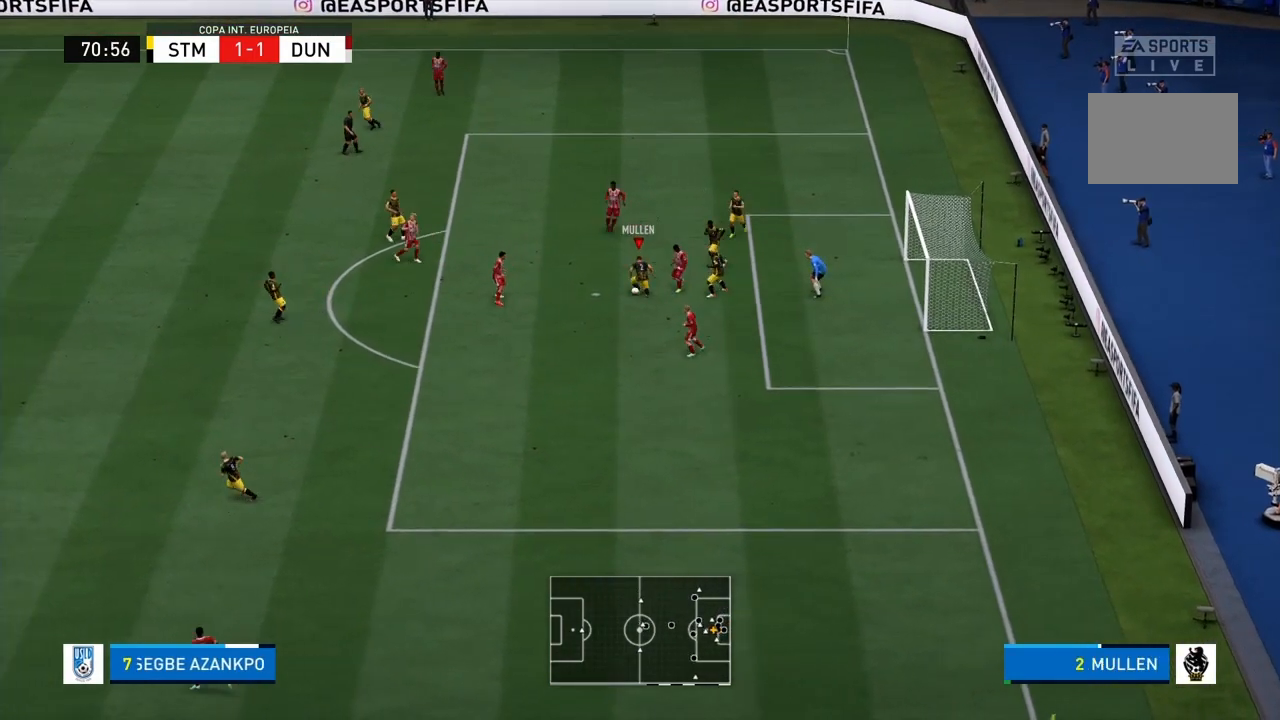
{"buttons": [], "left_stick": "up-left", "right_stick": "center", "events": [[200, "CROSS", "up"]]}
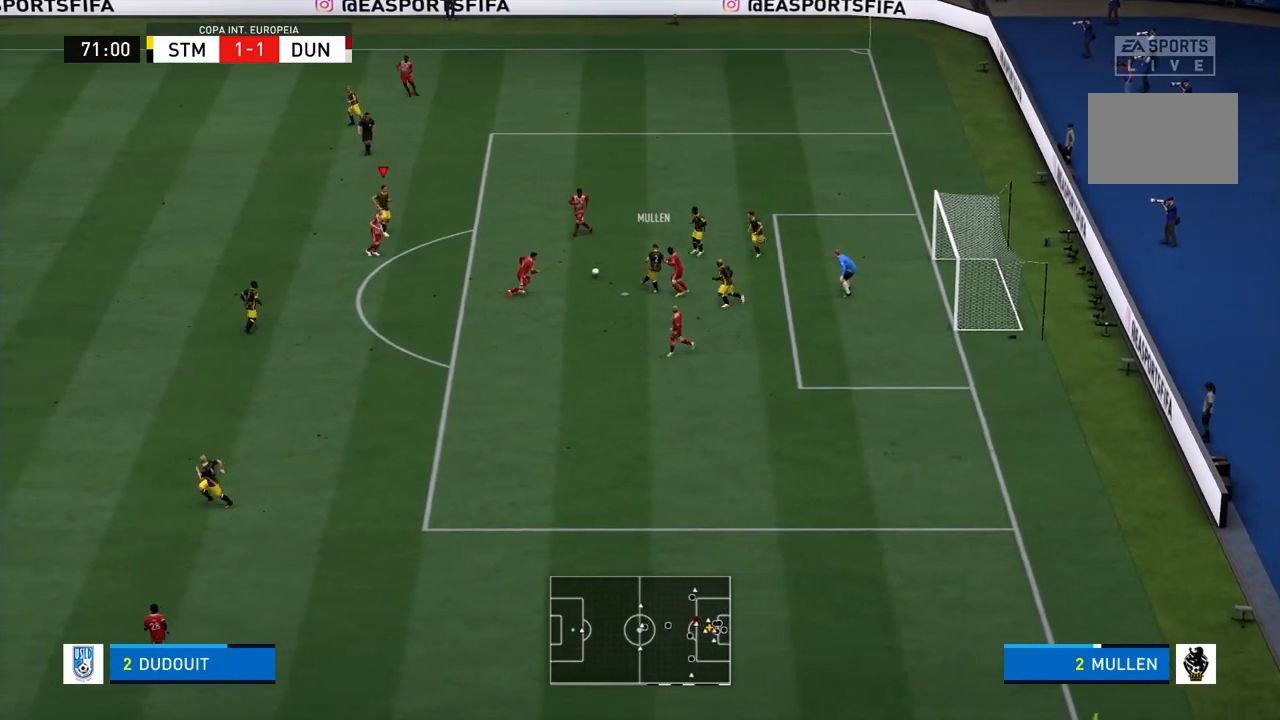
{"buttons": [], "left_stick": "up-left", "right_stick": "center", "events": []}
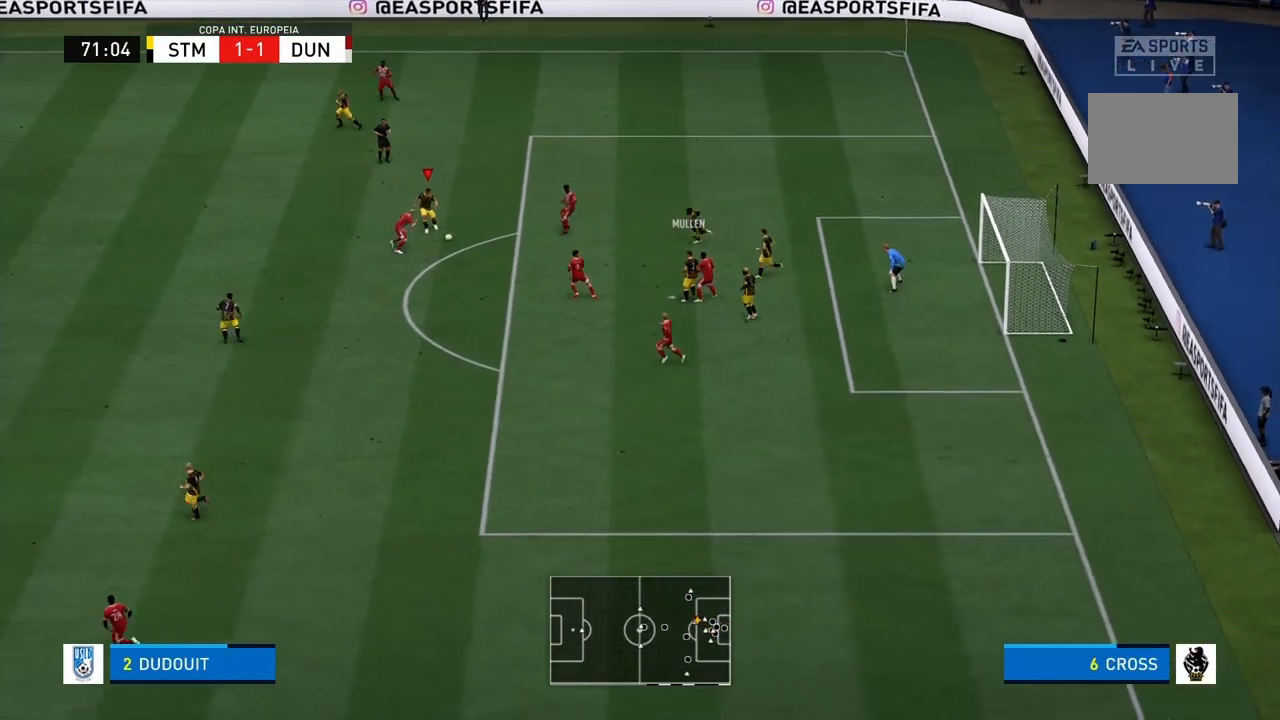
{"buttons": [], "left_stick": "up-left", "right_stick": "center", "events": []}
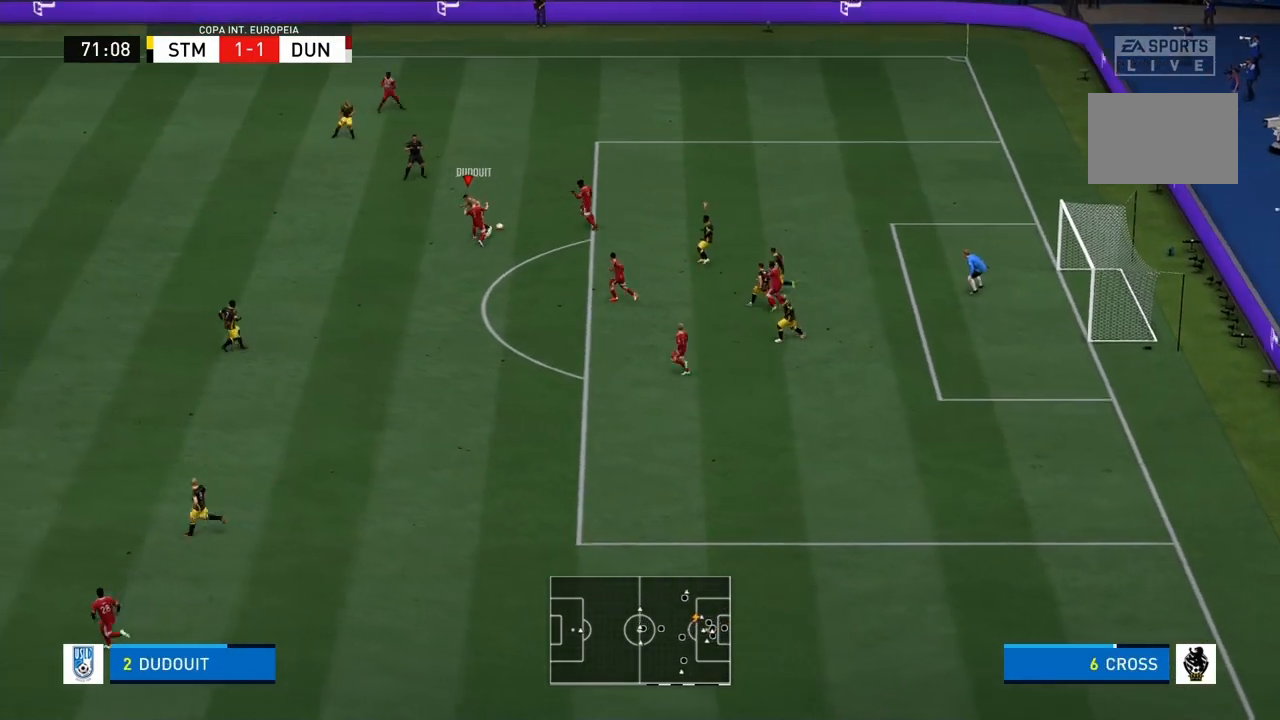
{"buttons": ["R1"], "left_stick": "up-left", "right_stick": "center", "events": [[100, "R1", "down"]]}
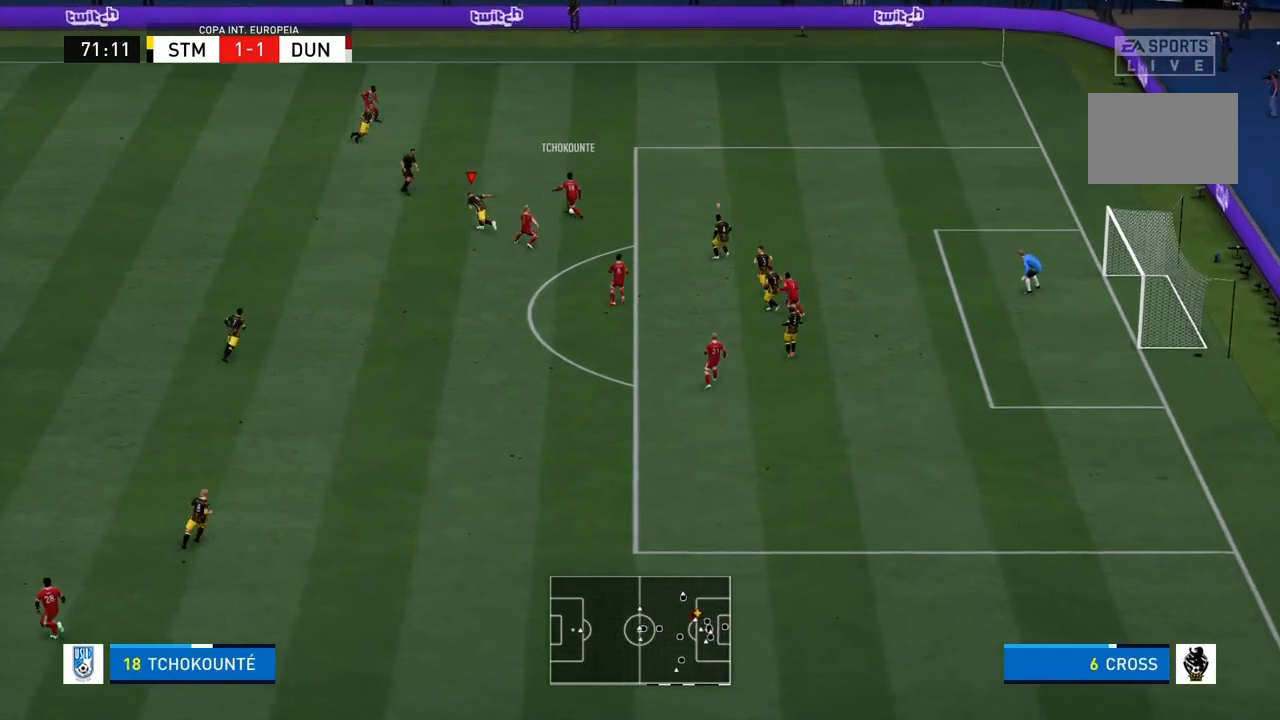
{"buttons": ["R1"], "left_stick": "up-left", "right_stick": "center", "events": []}
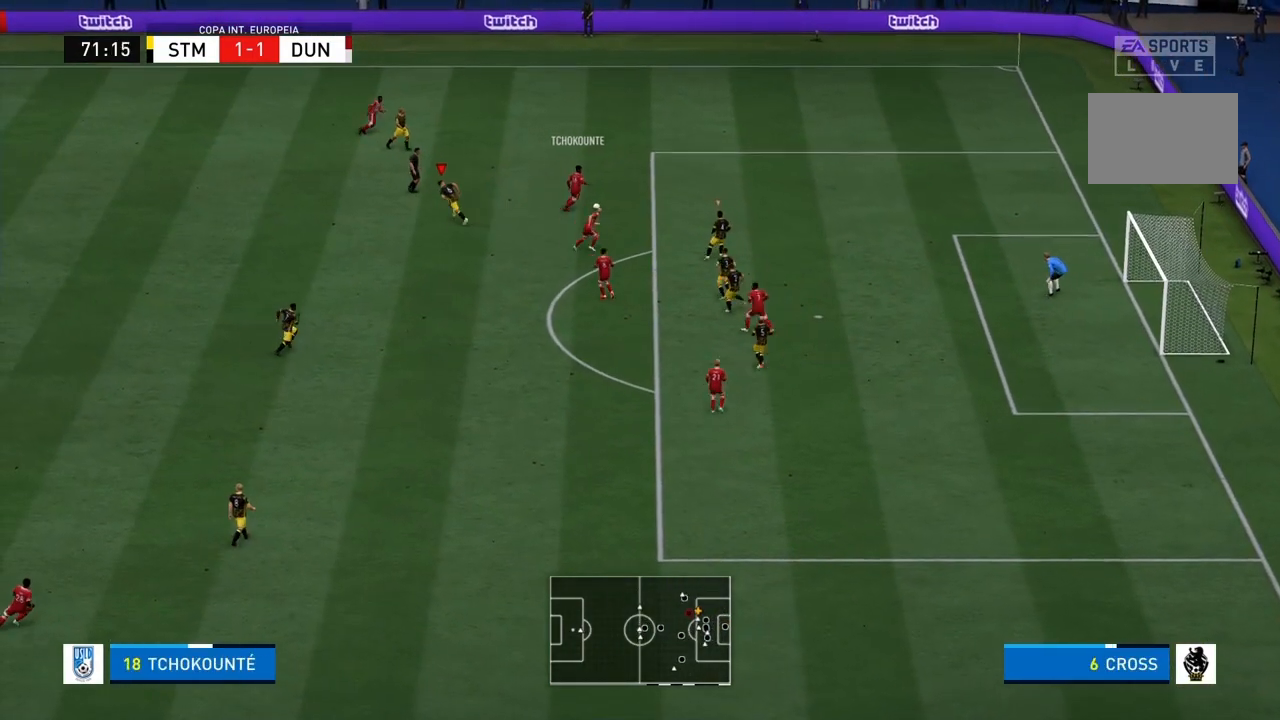
{"buttons": ["R1"], "left_stick": "up-left", "right_stick": "center", "events": [[367, "left_stick", "up"], [500, "left_stick", "up-left"]]}
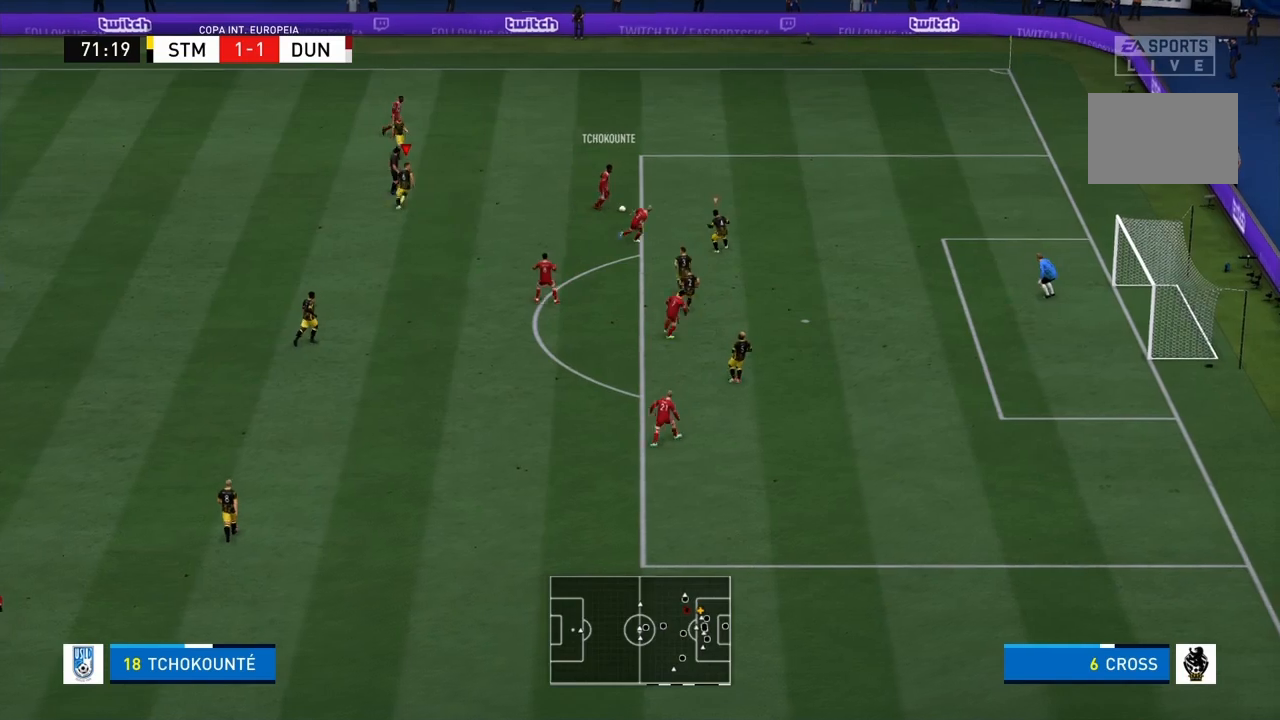
{"buttons": ["CROSS", "R1"], "left_stick": "left", "right_stick": "center", "events": [[100, "left_stick", "up"], [234, "CROSS", "down"], [234, "left_stick", "up-left"], [300, "L1", "down"], [434, "L1", "up"], [467, "left_stick", "left"]]}